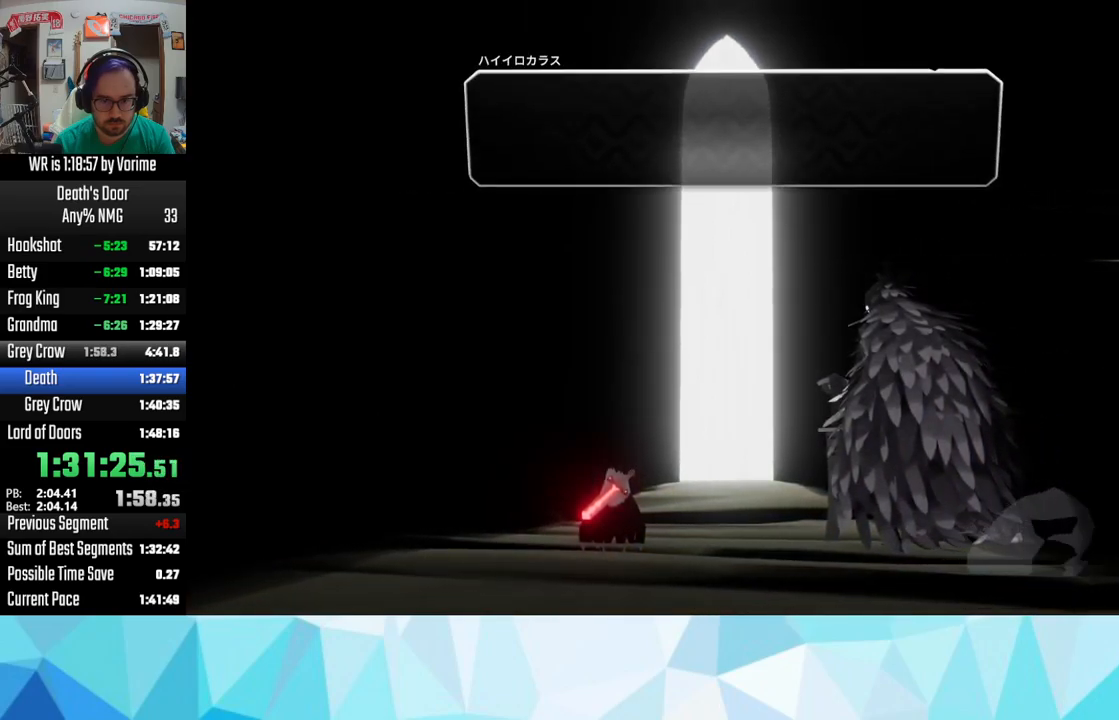
Gameplay with a controller (PlayStation layout); each line is a JSON object with the inputs held at the frame after it. "events" lists button and stick changes between this image and that frame as [ms after this image, input, new state], when the widget could be followed in between.
{"buttons": ["SQUARE"], "left_stick": "center", "right_stick": "center", "events": [[300, "CROSS", "down"], [350, "CROSS", "up"], [366, "SQUARE", "down"], [400, "CROSS", "down"], [400, "SQUARE", "up"], [466, "CROSS", "up"], [483, "SQUARE", "down"]]}
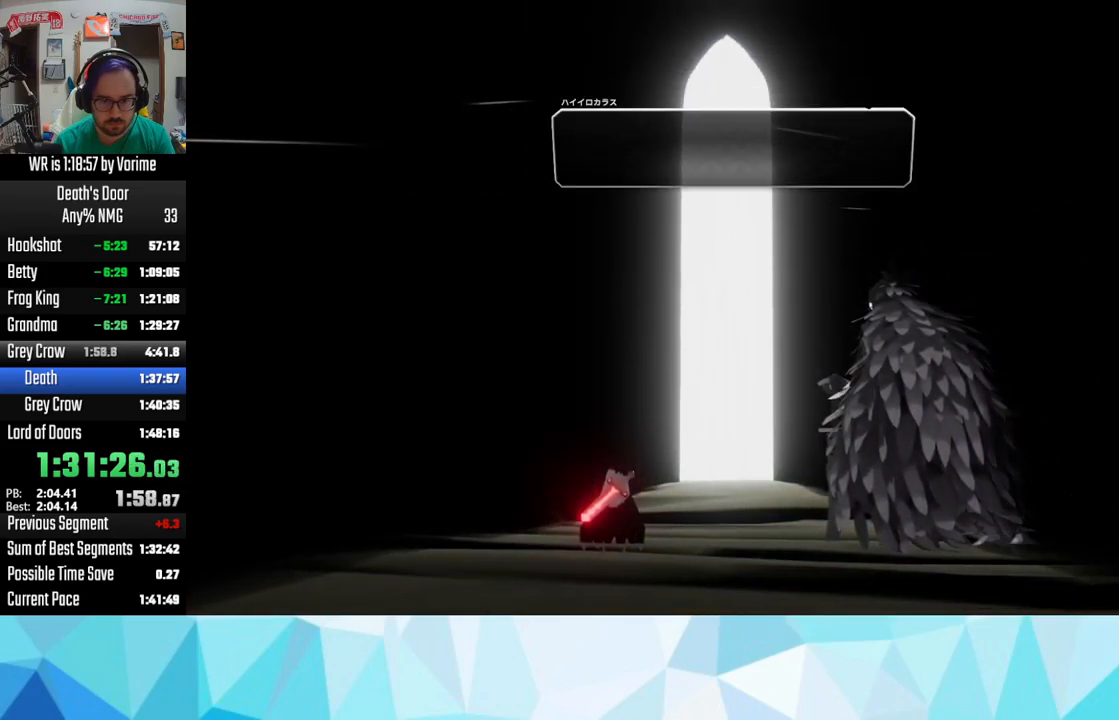
{"buttons": [], "left_stick": "center", "right_stick": "center", "events": [[50, "CROSS", "down"], [50, "SQUARE", "up"], [200, "CROSS", "up"], [233, "CROSS", "down"], [300, "CROSS", "up"], [366, "SQUARE", "down"], [400, "SQUARE", "up"], [450, "CROSS", "down"], [483, "CROSS", "up"]]}
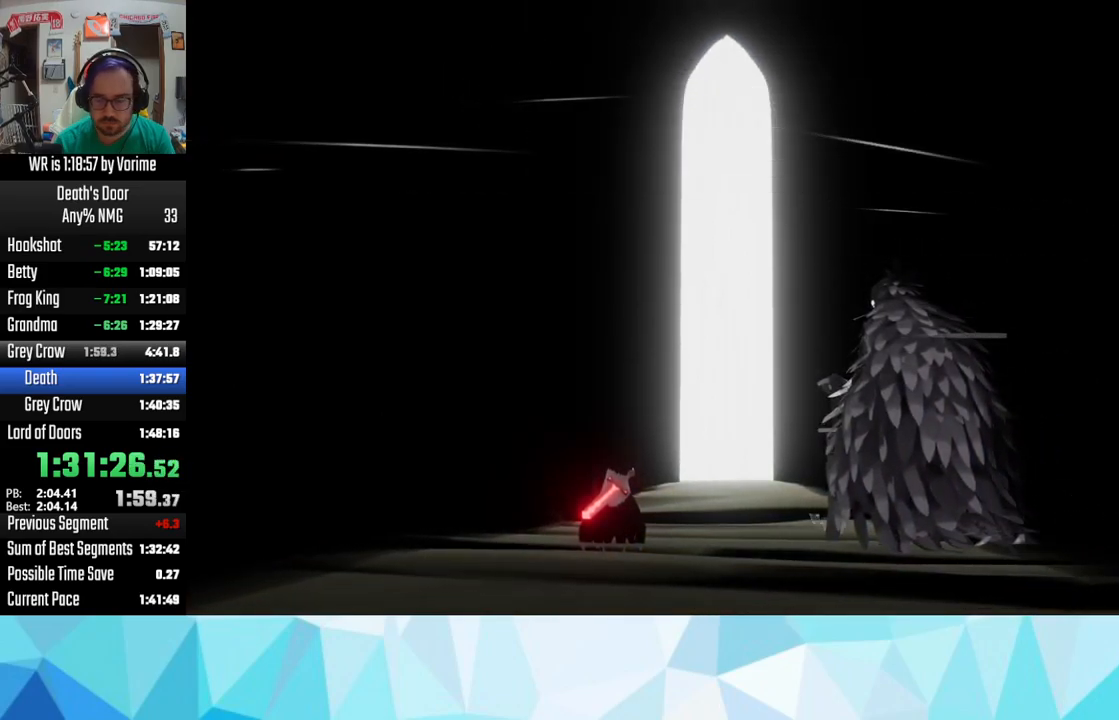
{"buttons": ["CROSS"], "left_stick": "center", "right_stick": "center", "events": [[17, "SQUARE", "down"], [67, "CROSS", "down"], [67, "SQUARE", "up"], [100, "CROSS", "up"], [117, "SQUARE", "down"], [250, "SQUARE", "up"], [267, "CROSS", "down"], [283, "CROSS", "up"], [317, "SQUARE", "down"], [333, "SQUARE", "up"], [367, "CROSS", "down"]]}
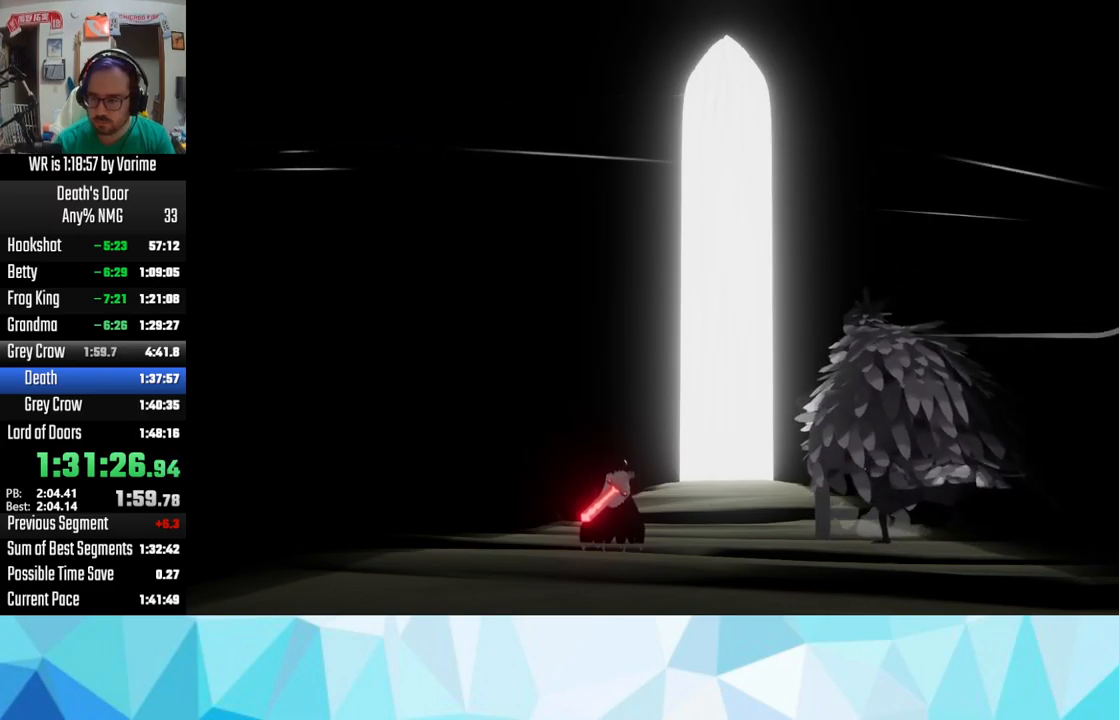
{"buttons": ["SQUARE"], "left_stick": "center", "right_stick": "center", "events": [[17, "CROSS", "up"], [100, "CROSS", "down"], [150, "CROSS", "up"], [150, "SQUARE", "down"], [200, "CROSS", "down"], [200, "SQUARE", "up"], [250, "CROSS", "up"], [267, "SQUARE", "down"], [433, "SQUARE", "up"], [467, "CROSS", "down"], [500, "CROSS", "up"], [500, "SQUARE", "down"]]}
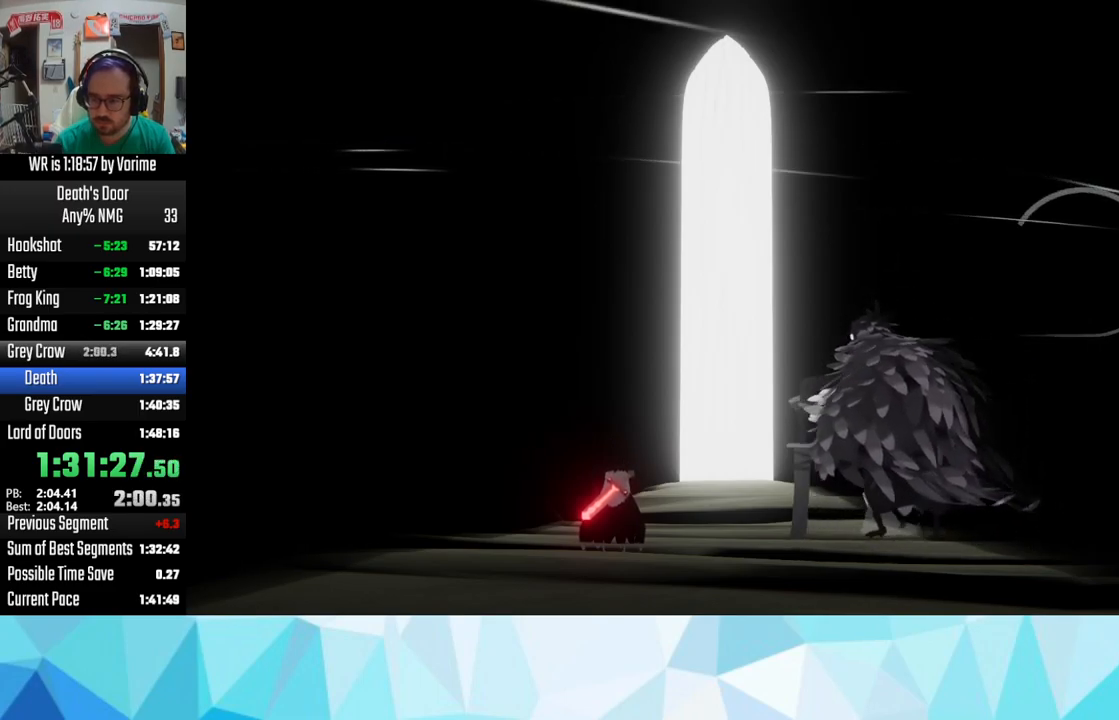
{"buttons": ["SQUARE"], "left_stick": "center", "right_stick": "center", "events": [[100, "SQUARE", "up"], [117, "CROSS", "down"], [150, "CROSS", "up"], [217, "SQUARE", "down"], [250, "SQUARE", "up"], [267, "CROSS", "down"], [333, "CROSS", "up"], [350, "SQUARE", "down"], [400, "SQUARE", "up"], [417, "CROSS", "down"], [483, "CROSS", "up"], [500, "SQUARE", "down"]]}
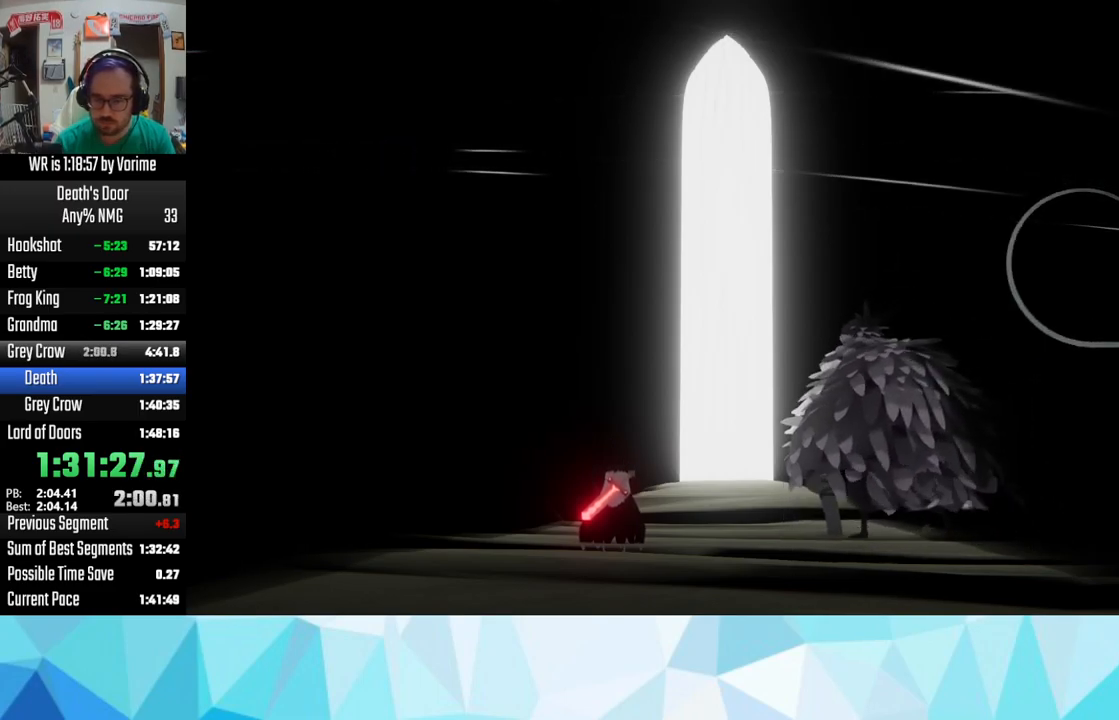
{"buttons": ["CROSS"], "left_stick": "center", "right_stick": "center", "events": [[83, "CROSS", "down"], [83, "SQUARE", "up"], [117, "CROSS", "up"], [150, "SQUARE", "down"], [217, "SQUARE", "up"], [250, "CROSS", "down"], [350, "CROSS", "up"], [433, "SQUARE", "down"], [450, "SQUARE", "up"], [467, "CROSS", "down"]]}
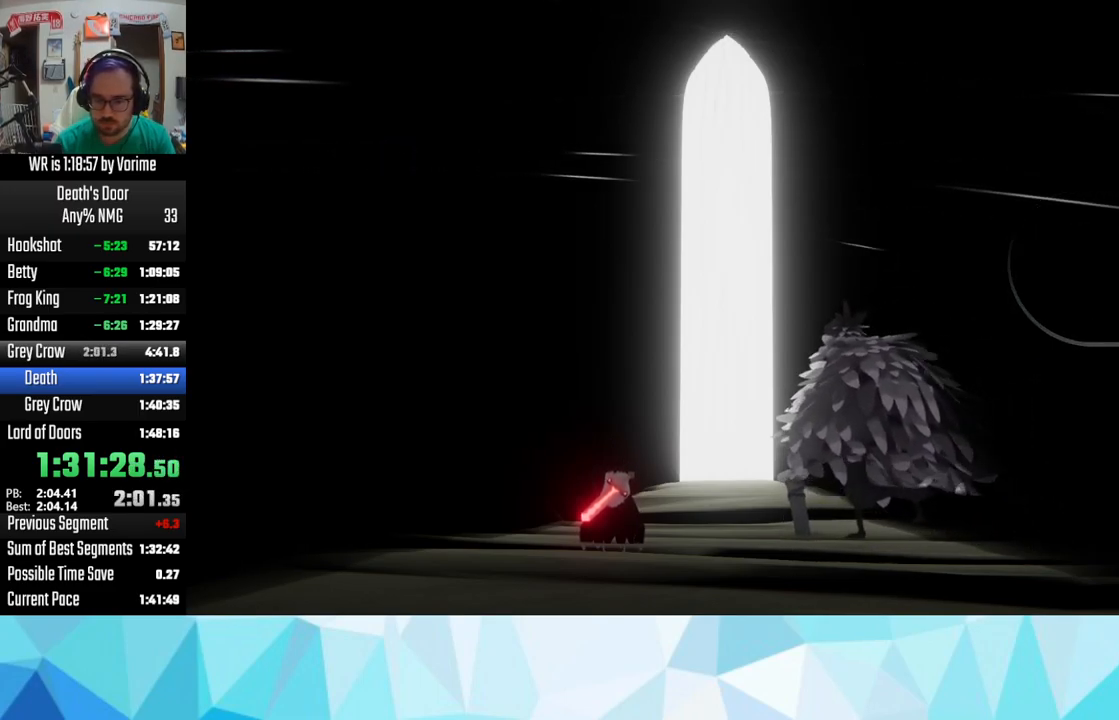
{"buttons": ["CROSS"], "left_stick": "center", "right_stick": "center", "events": [[17, "CROSS", "up"], [67, "SQUARE", "down"], [117, "SQUARE", "up"], [133, "CROSS", "down"], [167, "CROSS", "up"], [183, "SQUARE", "down"], [300, "CROSS", "down"], [300, "SQUARE", "up"], [350, "CROSS", "up"], [350, "SQUARE", "down"], [450, "CROSS", "down"], [450, "SQUARE", "up"]]}
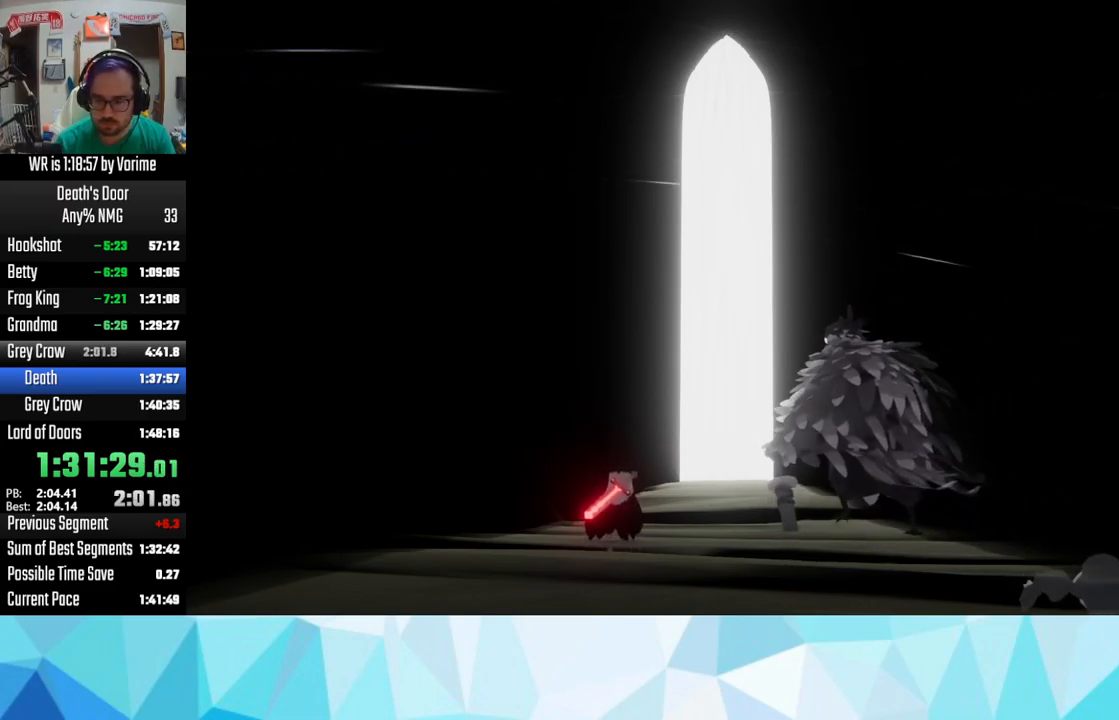
{"buttons": ["CROSS"], "left_stick": "center", "right_stick": "center", "events": [[33, "CROSS", "up"], [33, "SQUARE", "down"], [150, "SQUARE", "up"], [167, "CROSS", "down"], [267, "CROSS", "up"], [267, "SQUARE", "down"], [317, "CROSS", "down"], [317, "SQUARE", "up"], [417, "CROSS", "up"], [433, "SQUARE", "down"], [467, "SQUARE", "up"], [500, "CROSS", "down"]]}
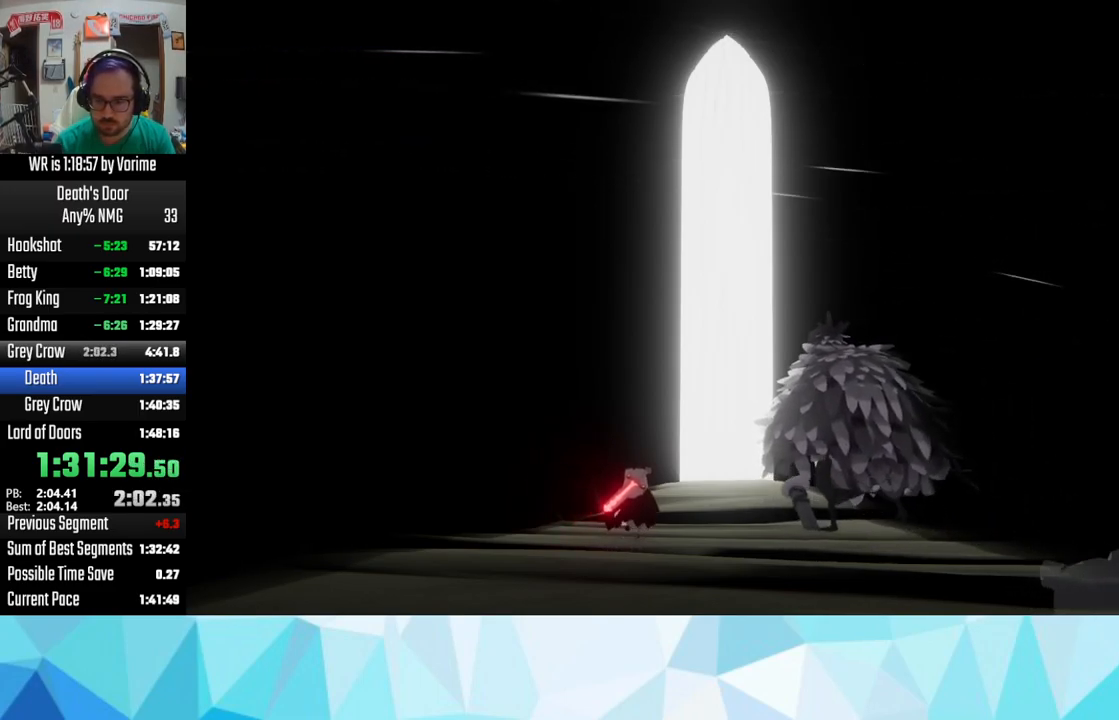
{"buttons": [], "left_stick": "center", "right_stick": "center", "events": [[67, "CROSS", "up"], [83, "SQUARE", "down"], [133, "SQUARE", "up"], [150, "CROSS", "down"], [200, "CROSS", "up"], [200, "SQUARE", "down"], [333, "CROSS", "down"], [333, "SQUARE", "up"], [367, "CROSS", "up"], [367, "SQUARE", "down"], [450, "SQUARE", "up"]]}
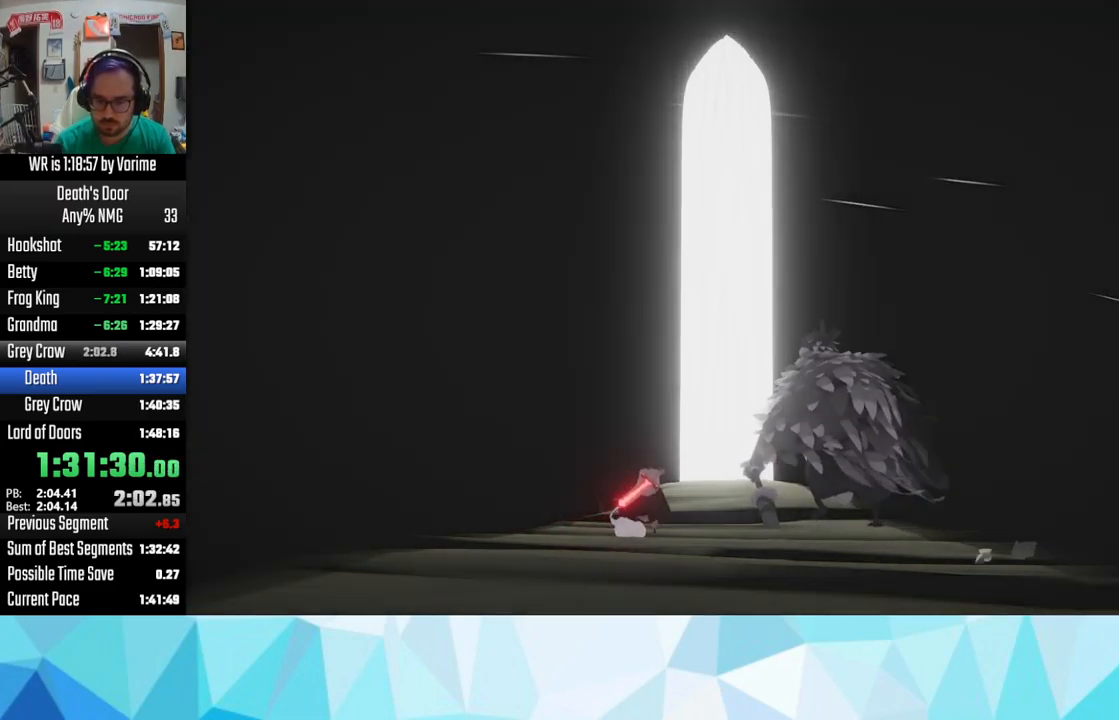
{"buttons": [], "left_stick": "center", "right_stick": "center", "events": []}
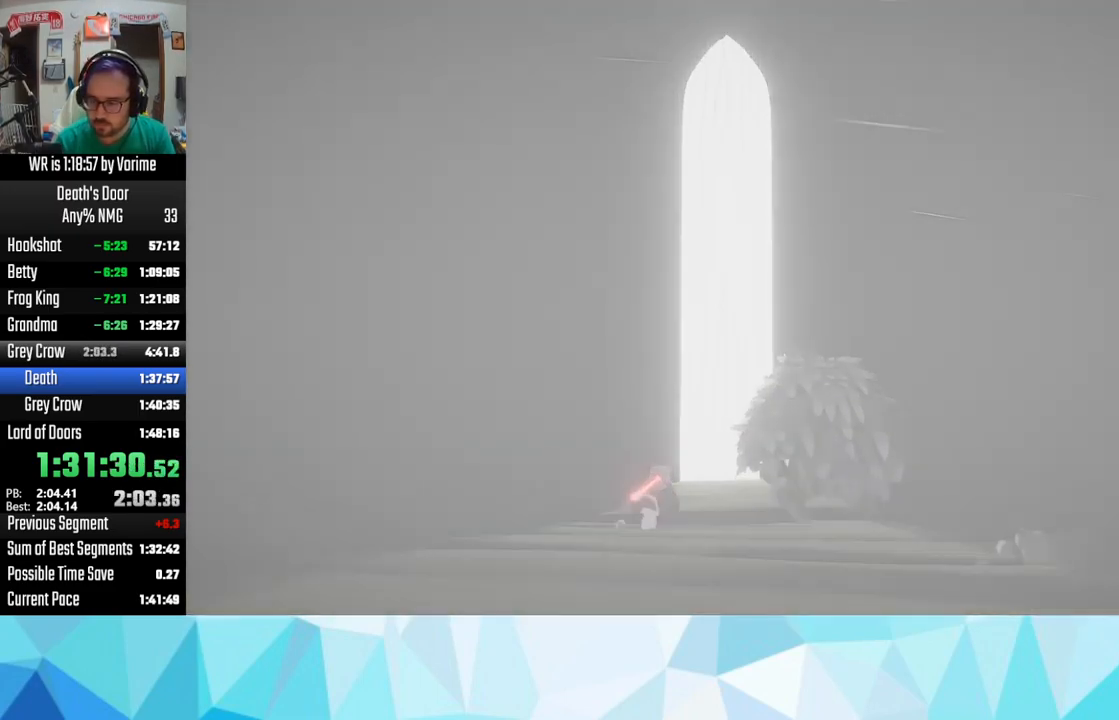
{"buttons": [], "left_stick": "center", "right_stick": "center", "events": []}
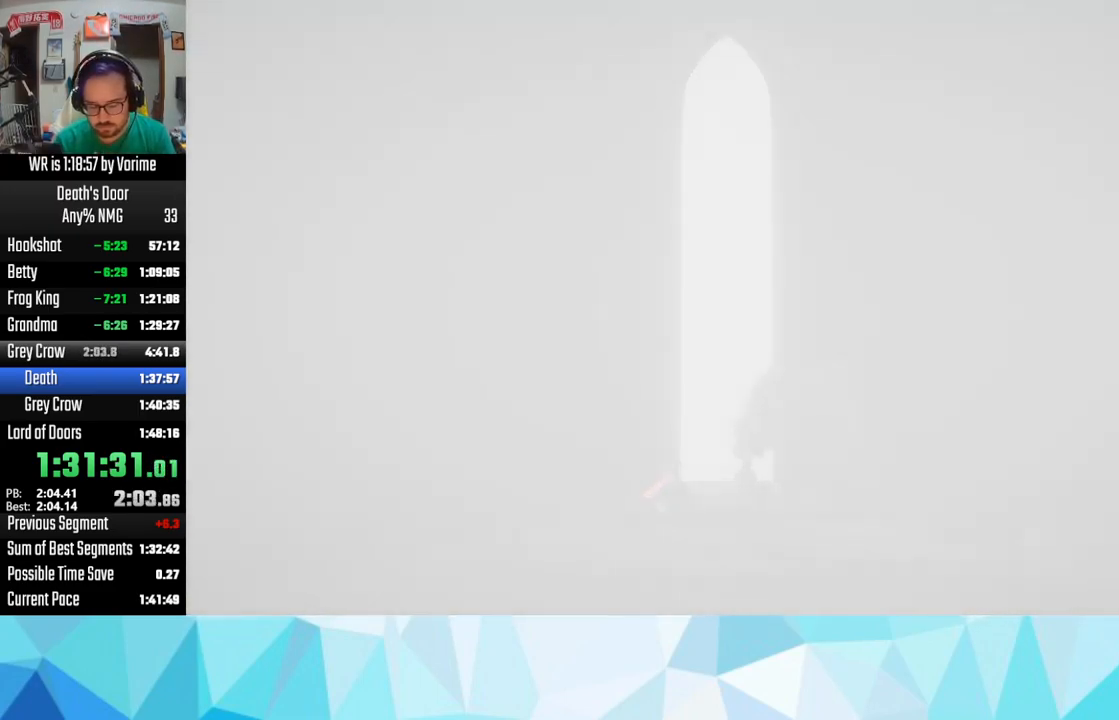
{"buttons": [], "left_stick": "center", "right_stick": "center", "events": []}
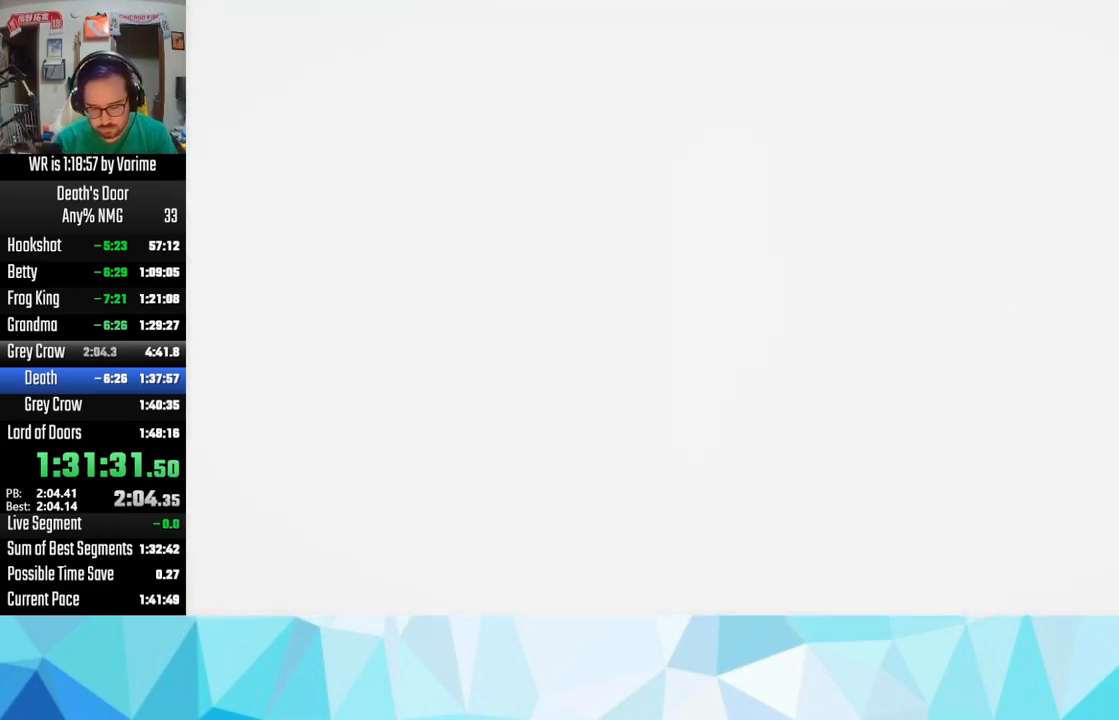
{"buttons": [], "left_stick": "center", "right_stick": "center", "events": []}
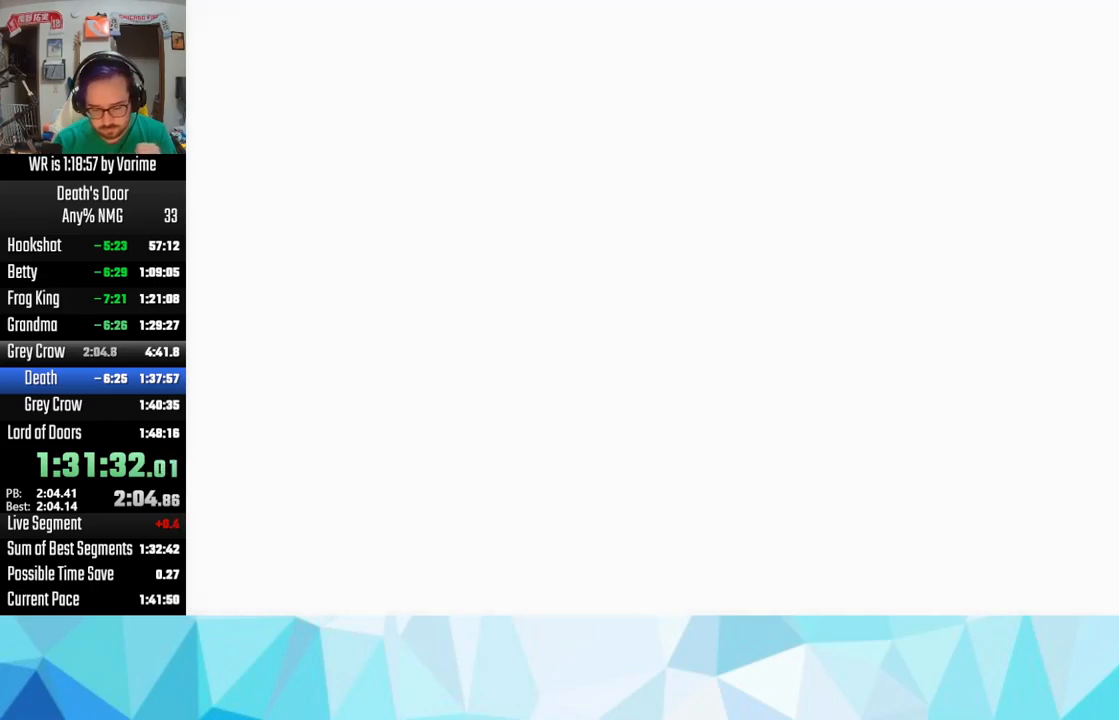
{"buttons": [], "left_stick": "center", "right_stick": "center", "events": []}
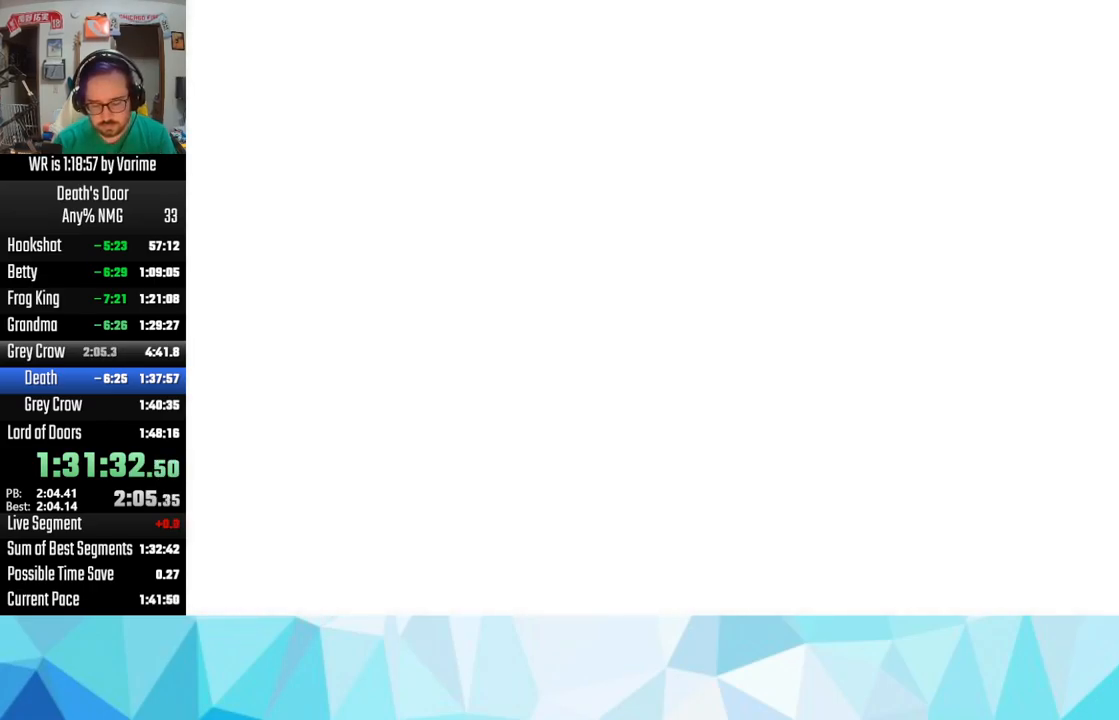
{"buttons": [], "left_stick": "center", "right_stick": "center", "events": []}
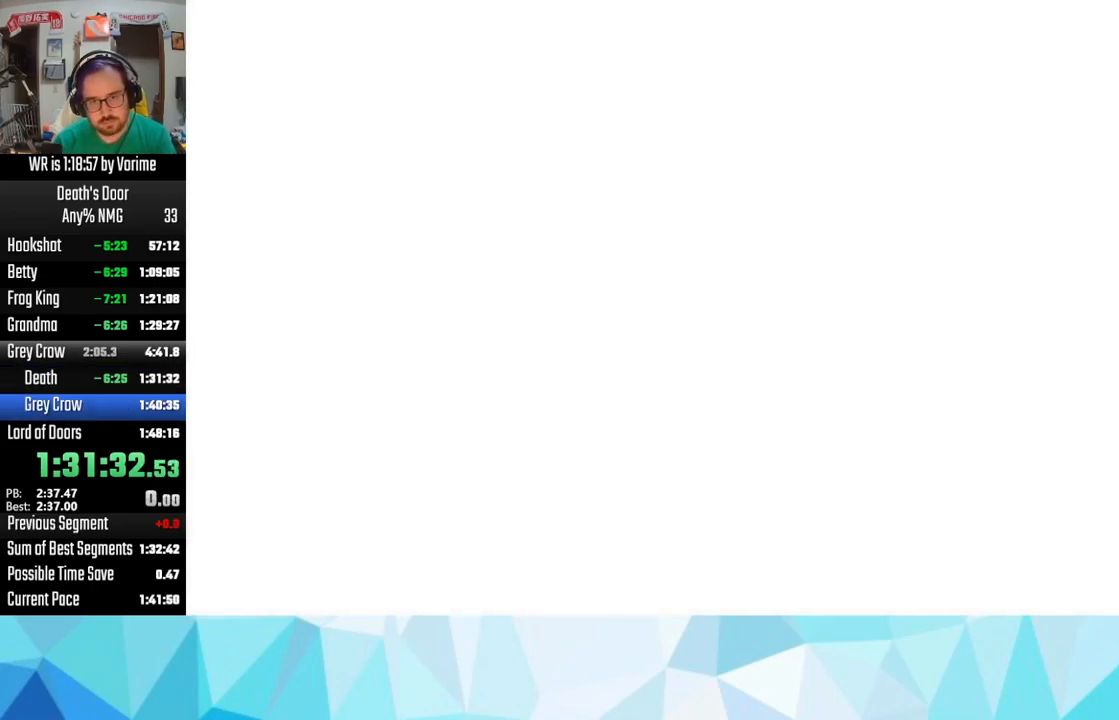
{"buttons": [], "left_stick": "center", "right_stick": "center", "events": []}
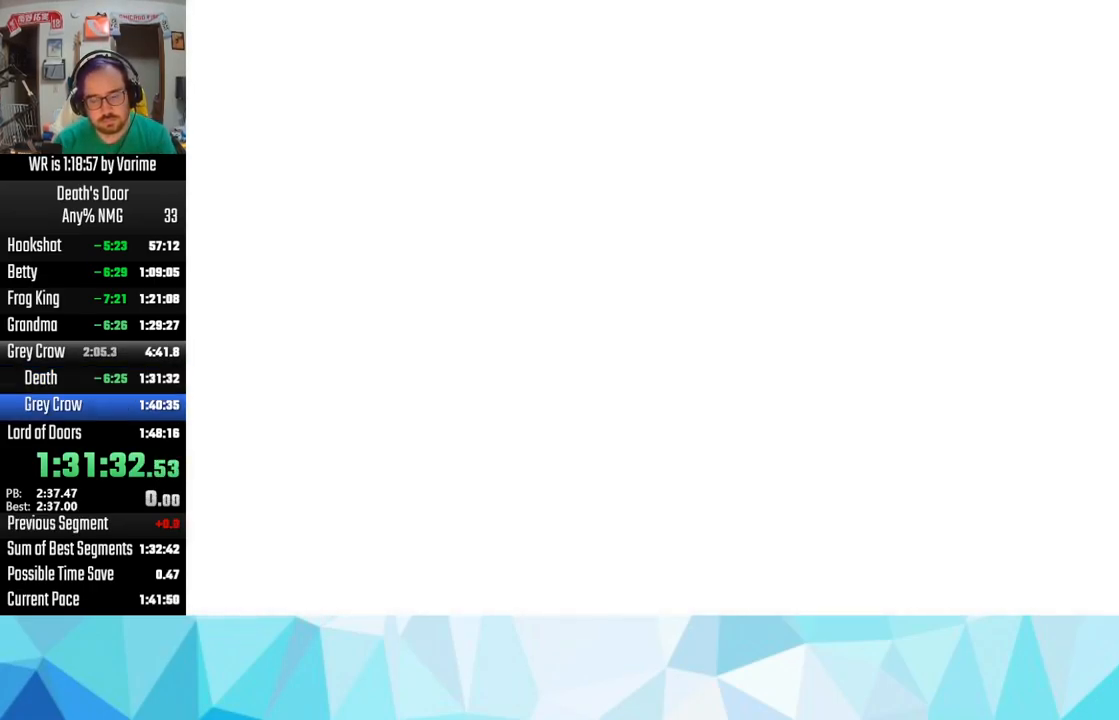
{"buttons": [], "left_stick": "center", "right_stick": "center", "events": []}
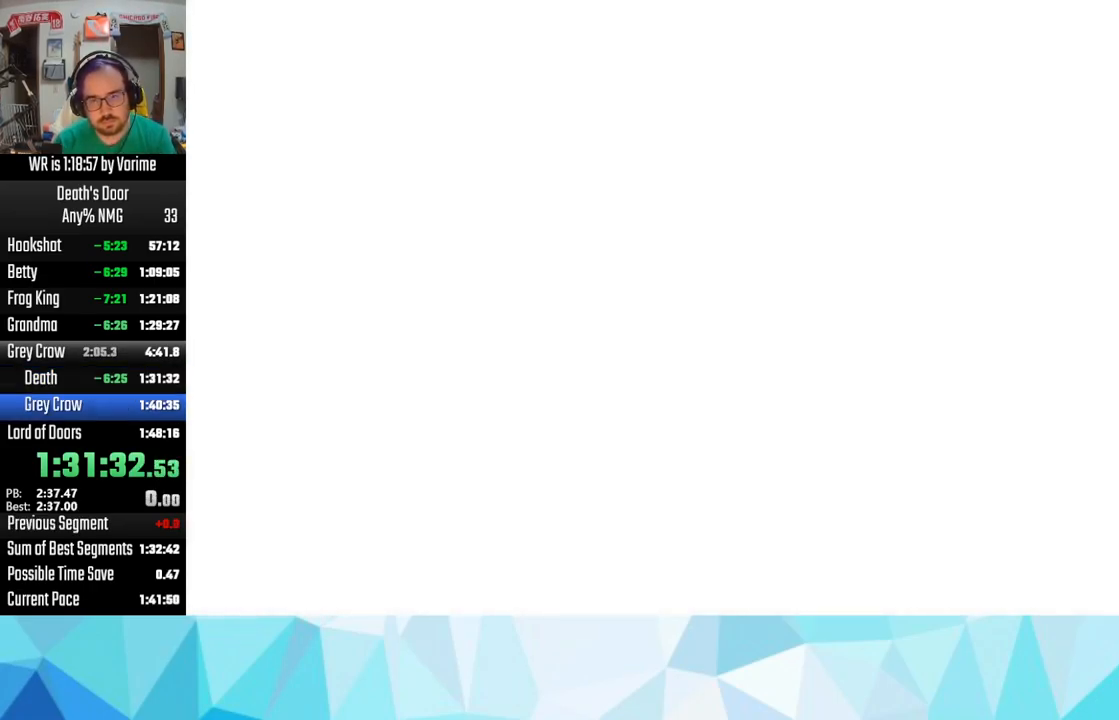
{"buttons": [], "left_stick": "center", "right_stick": "center", "events": []}
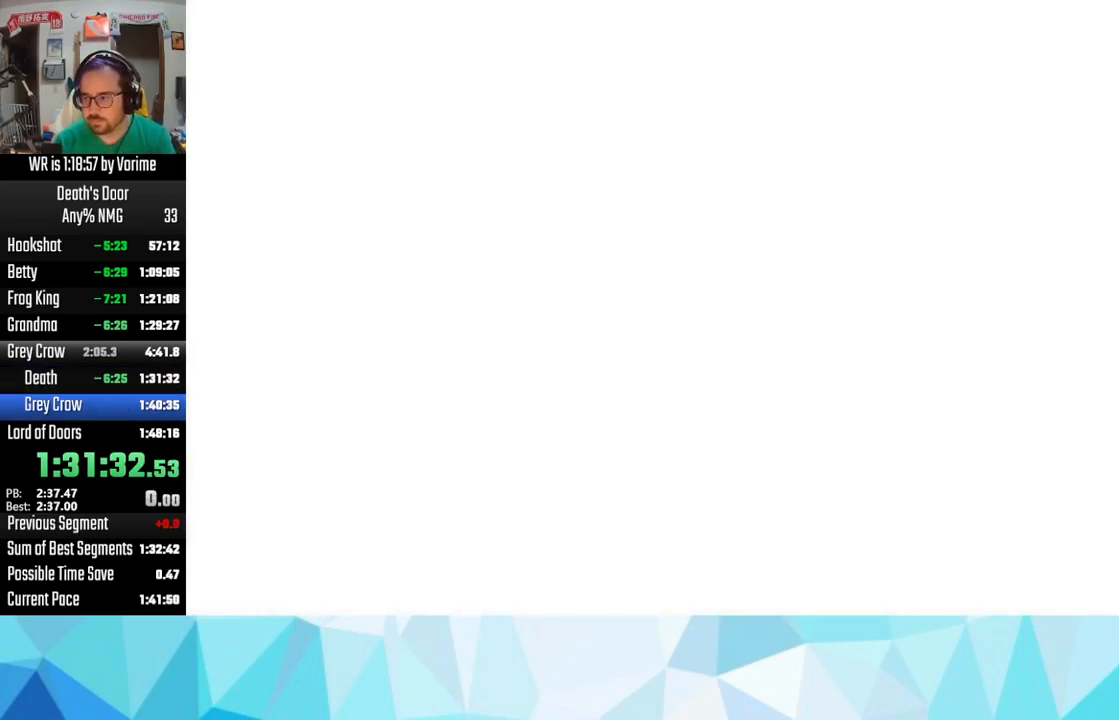
{"buttons": [], "left_stick": "center", "right_stick": "center", "events": []}
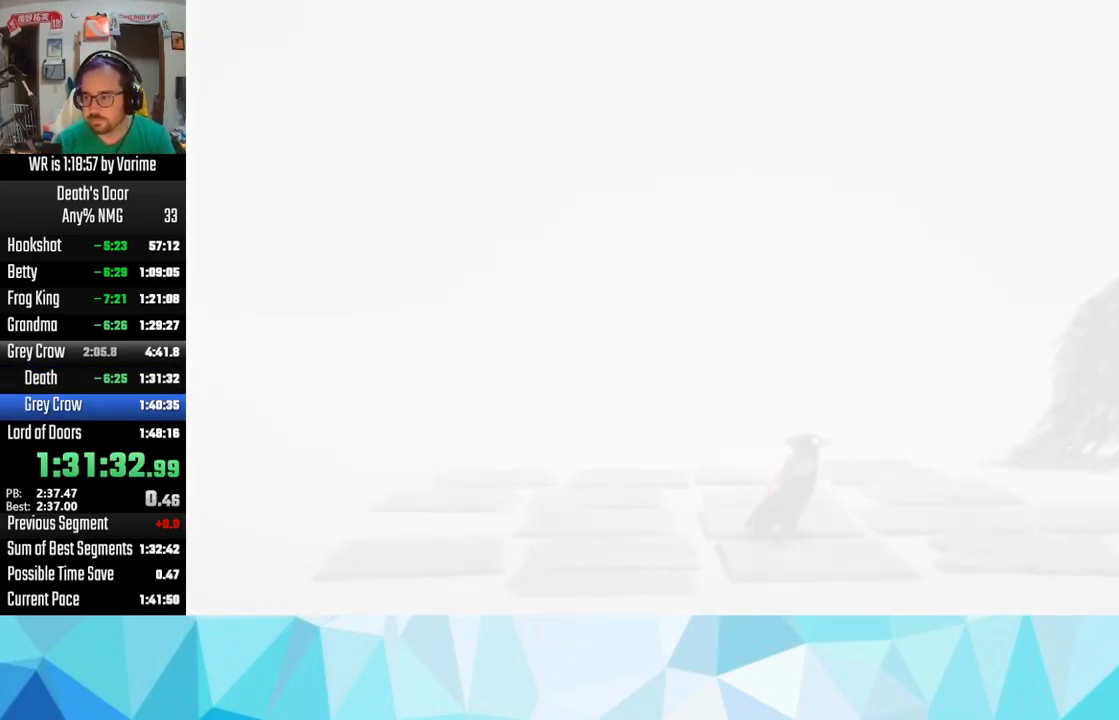
{"buttons": ["CROSS"], "left_stick": "center", "right_stick": "center", "events": [[200, "CROSS", "down"], [250, "CROSS", "up"], [250, "SQUARE", "down"], [300, "SQUARE", "up"], [450, "SQUARE", "down"], [467, "SQUARE", "up"], [500, "CROSS", "down"]]}
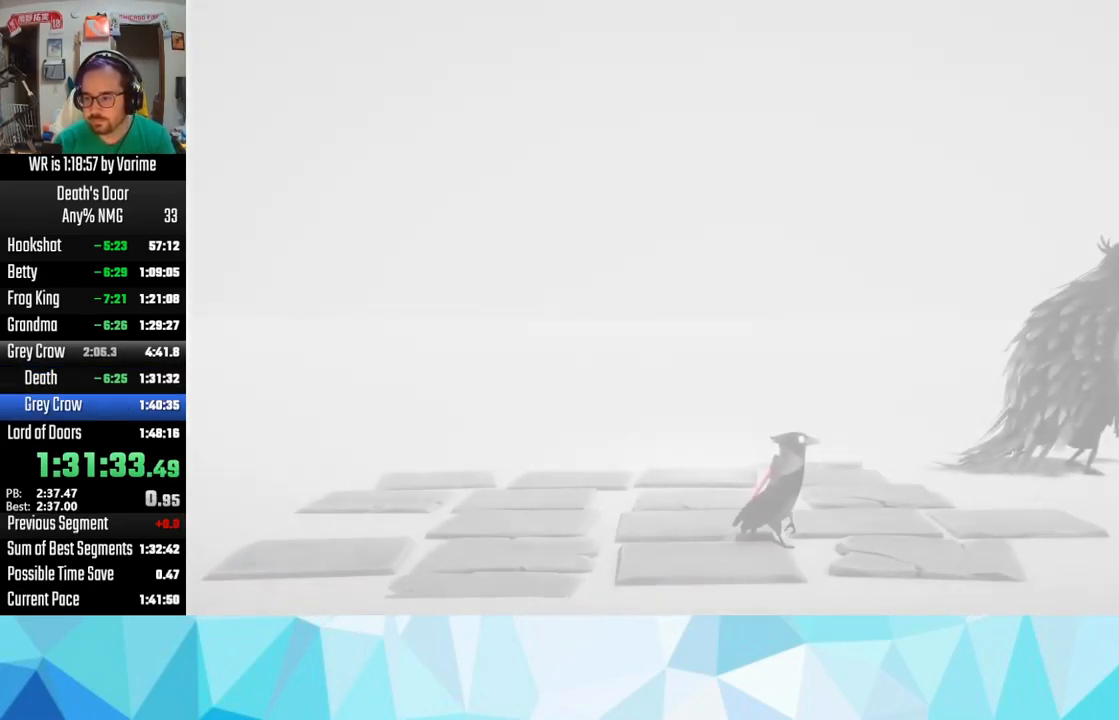
{"buttons": ["CROSS"], "left_stick": "center", "right_stick": "center", "events": [[34, "CROSS", "up"], [117, "SQUARE", "down"], [184, "CROSS", "down"], [184, "SQUARE", "up"], [250, "CROSS", "up"], [267, "SQUARE", "down"], [350, "CROSS", "down"], [350, "SQUARE", "up"], [367, "CROSS", "up"], [384, "SQUARE", "down"], [500, "CROSS", "down"], [500, "SQUARE", "up"]]}
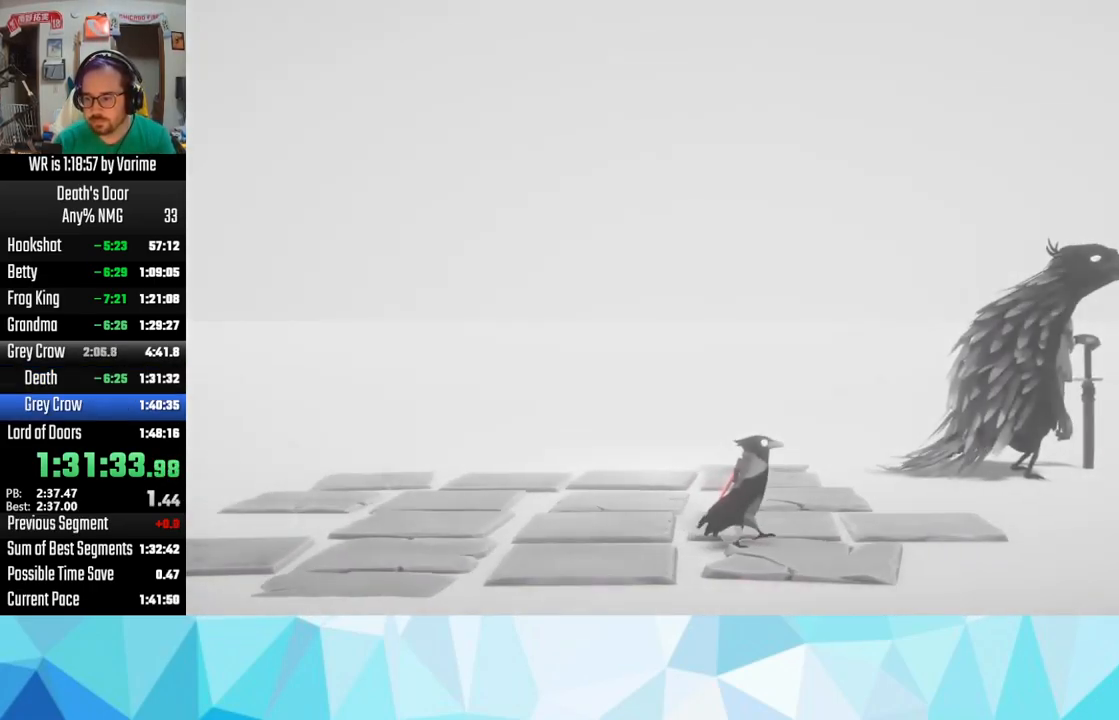
{"buttons": ["SQUARE"], "left_stick": "center", "right_stick": "center", "events": [[50, "CROSS", "up"], [117, "SQUARE", "down"], [184, "CROSS", "down"], [184, "SQUARE", "up"], [234, "CROSS", "up"], [284, "SQUARE", "down"], [350, "SQUARE", "up"], [384, "CROSS", "down"], [450, "CROSS", "up"], [467, "SQUARE", "down"]]}